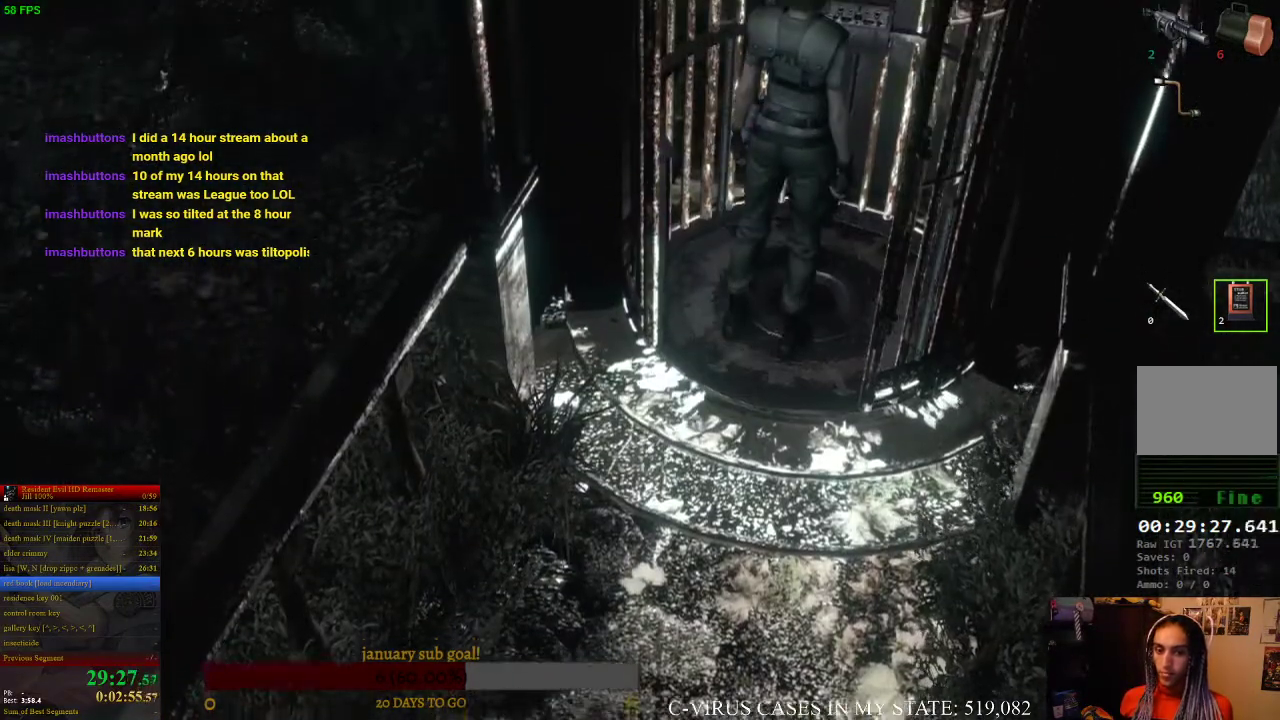
Gameplay with a controller (PlayStation layout); each line is a JSON object with the inputs held at the frame after it. "events" lists button and stick changes between this image and that frame as [ms after this image, input, new state], when the widget could be followed in between. Not read: L3 R3 left_stick.
{"buttons": [], "right_stick": "center", "events": [[67, "CIRCLE", "up"], [67, "CROSS", "up"], [133, "DPAD_UP", "up"], [333, "CIRCLE", "down"], [367, "CROSS", "down"], [400, "CIRCLE", "up"], [433, "CROSS", "up"]]}
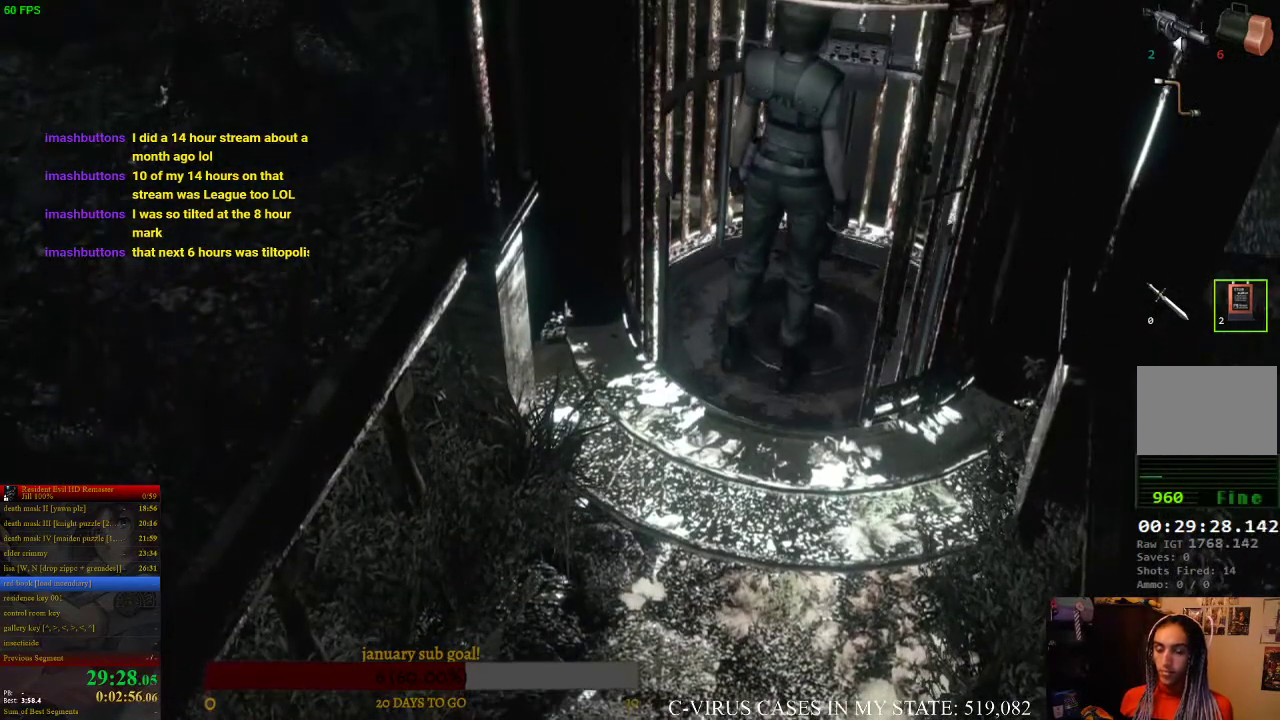
{"buttons": [], "right_stick": "center", "events": []}
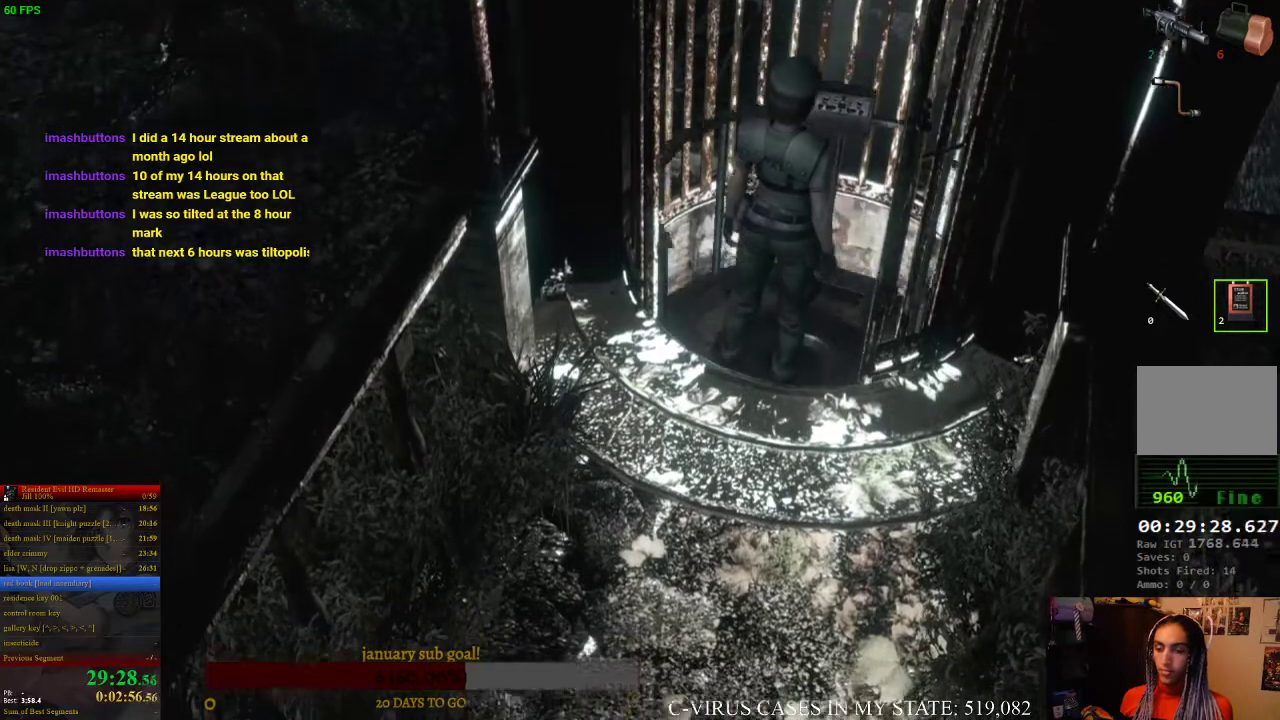
{"buttons": [], "right_stick": "center", "events": []}
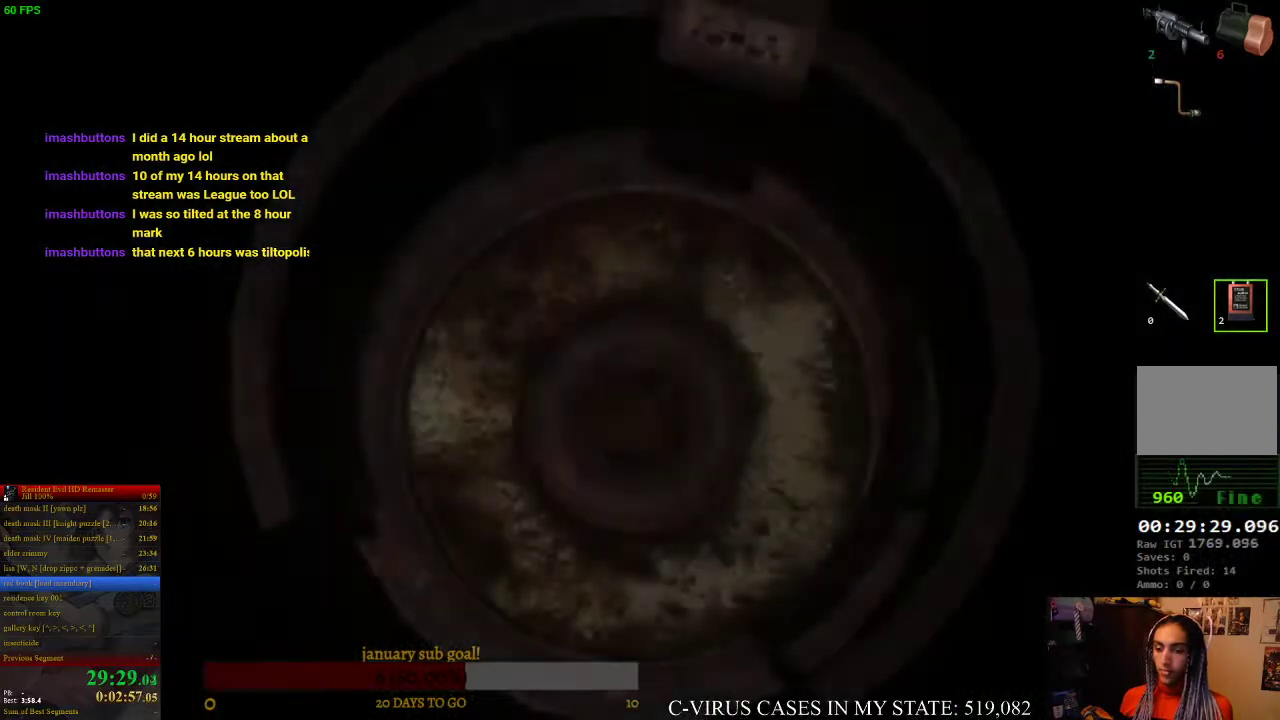
{"buttons": [], "right_stick": "center", "events": []}
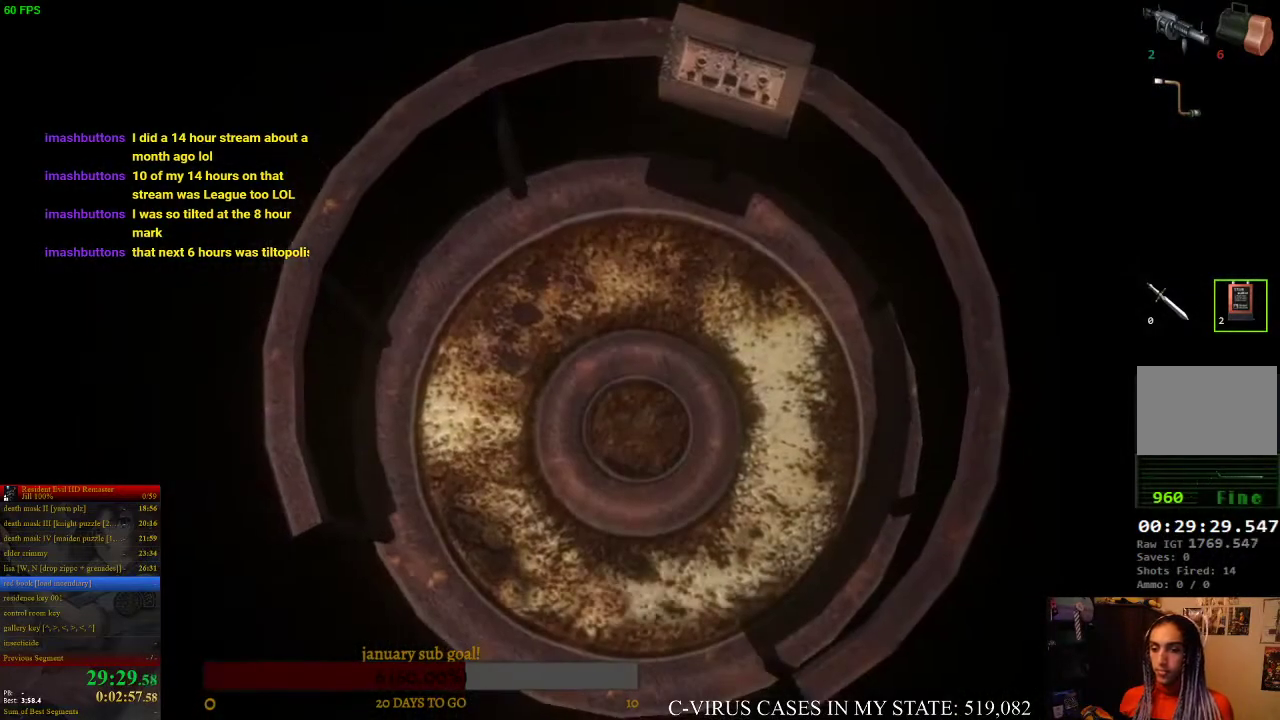
{"buttons": [], "right_stick": "center", "events": []}
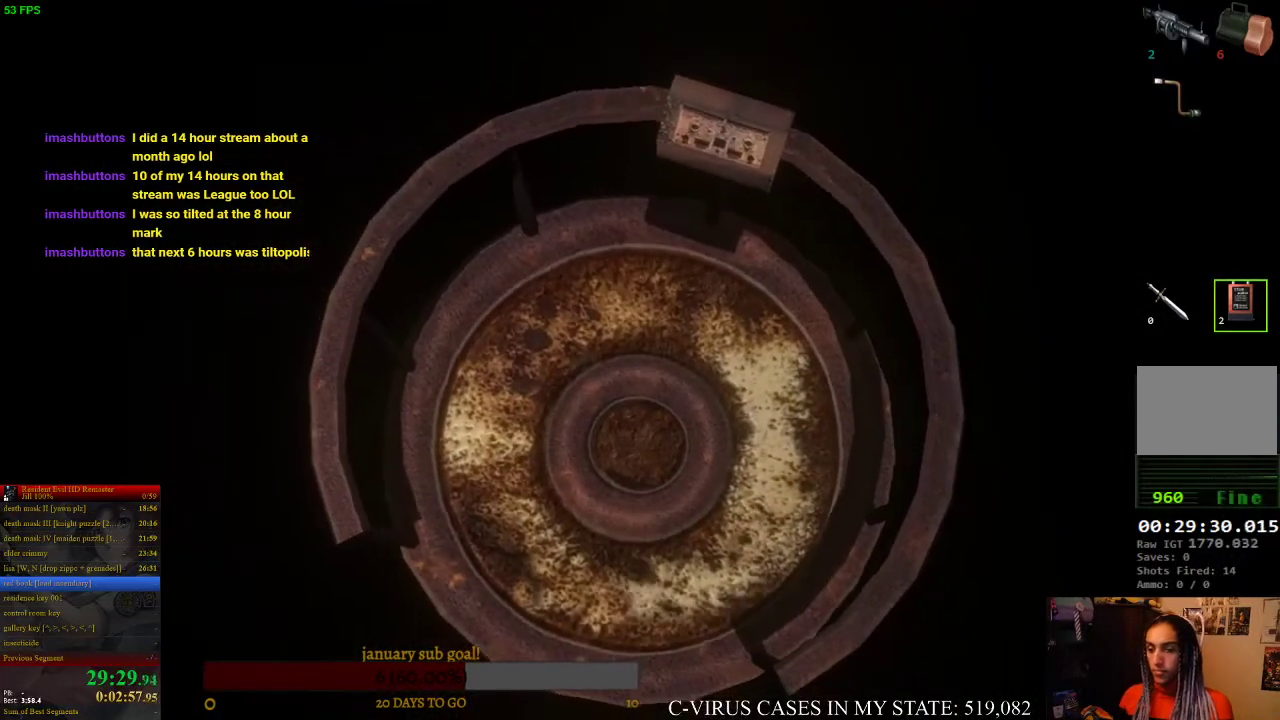
{"buttons": [], "right_stick": "center", "events": []}
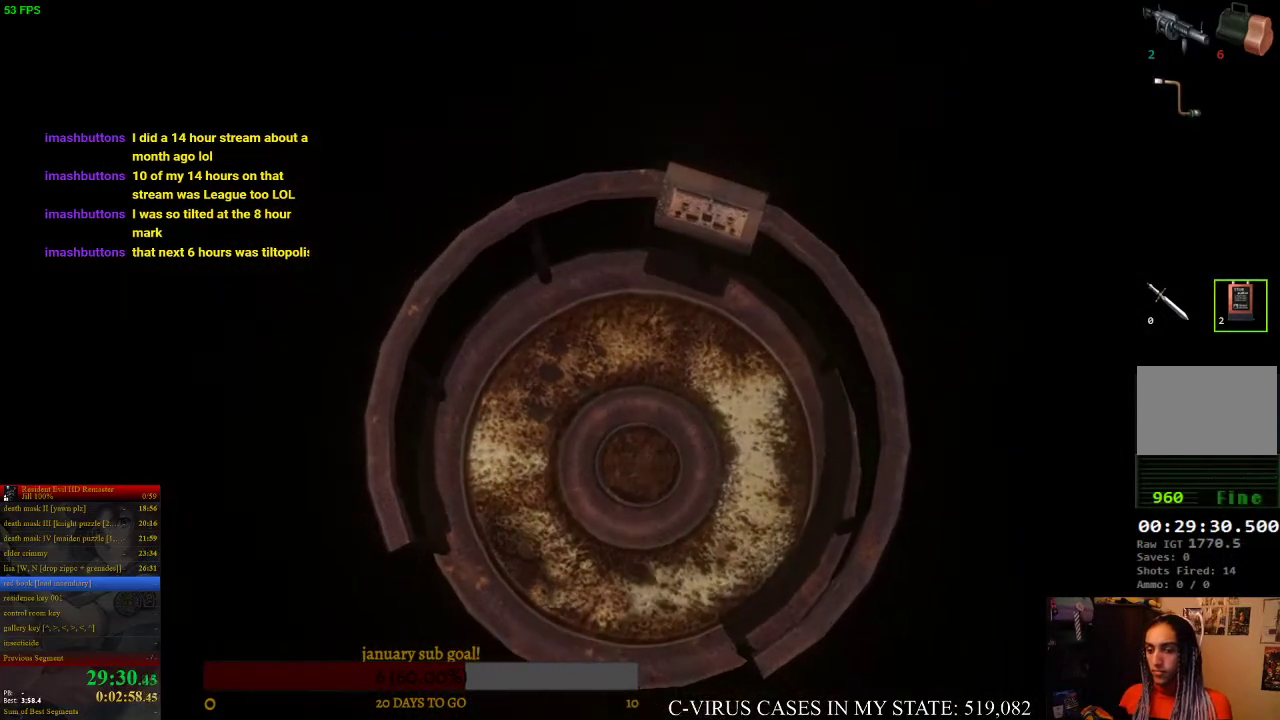
{"buttons": [], "right_stick": "center", "events": []}
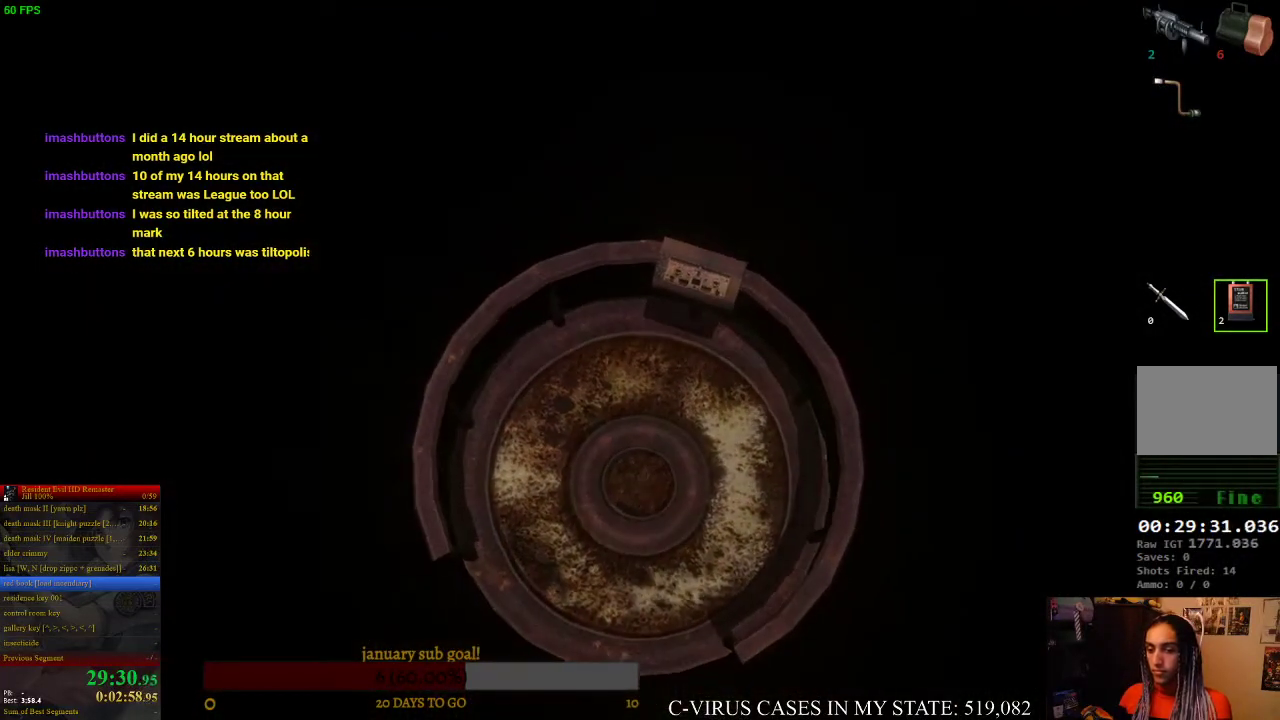
{"buttons": [], "right_stick": "center", "events": []}
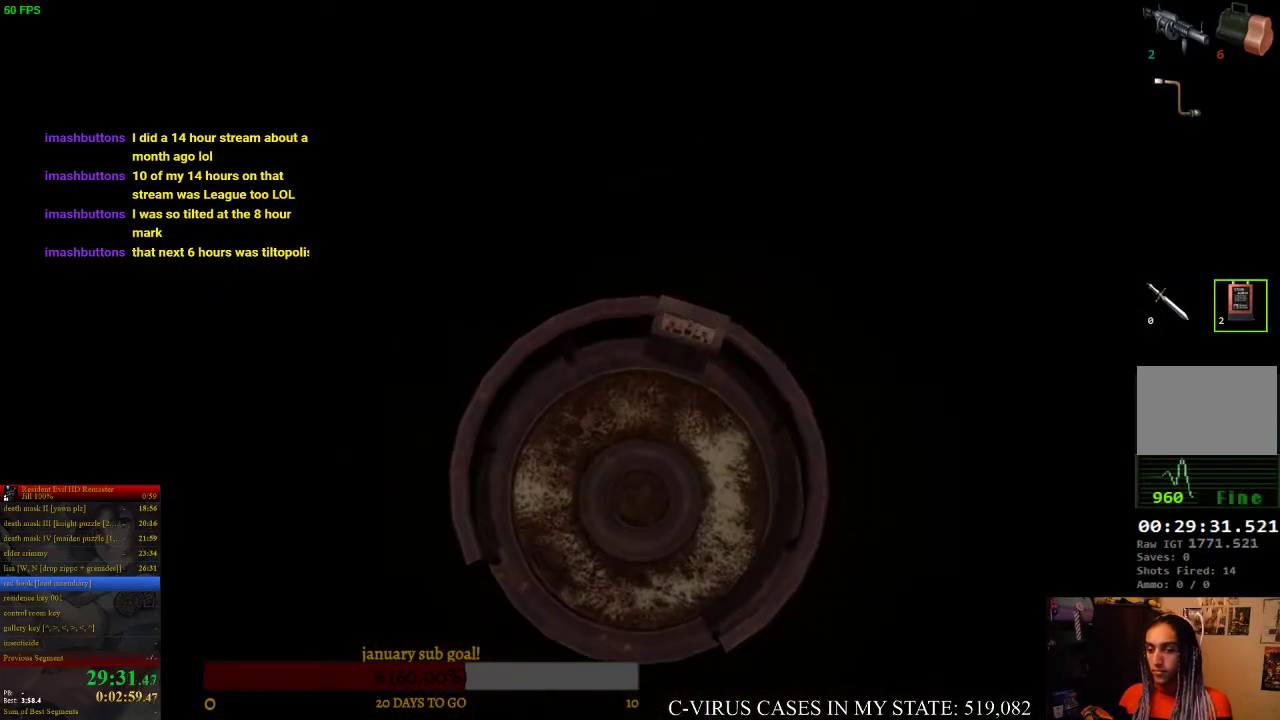
{"buttons": [], "right_stick": "center", "events": []}
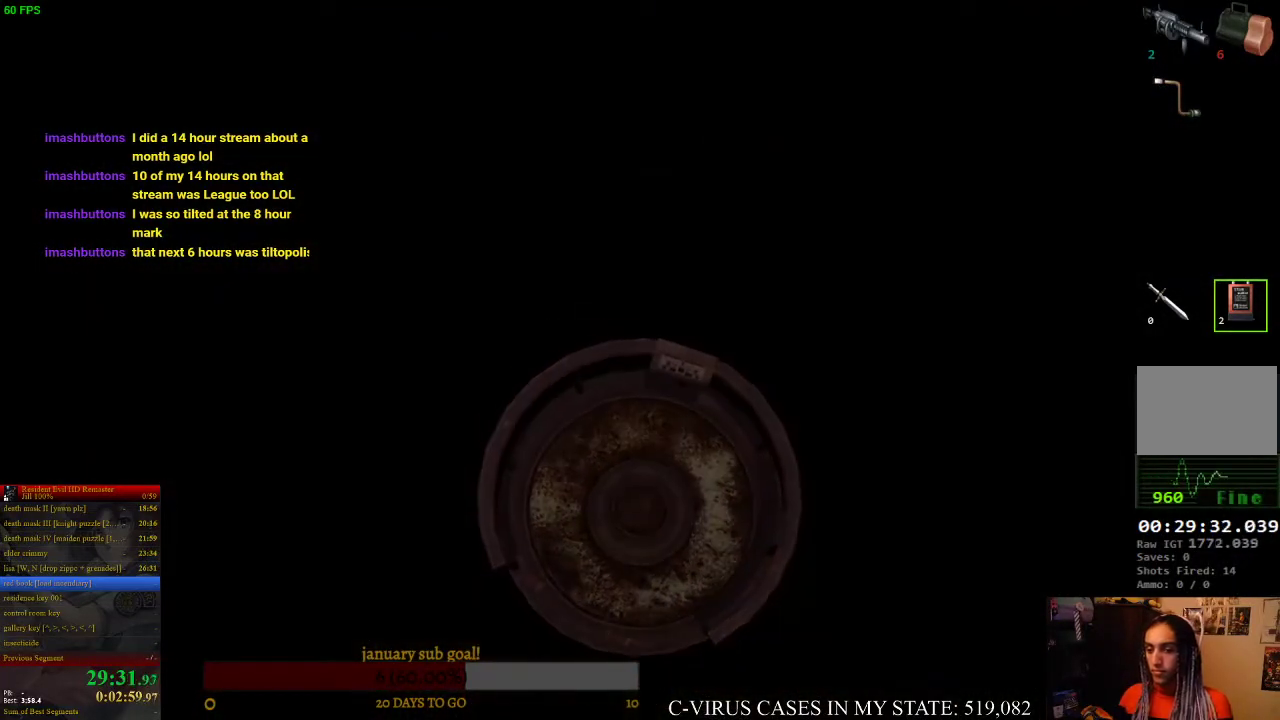
{"buttons": [], "right_stick": "center", "events": []}
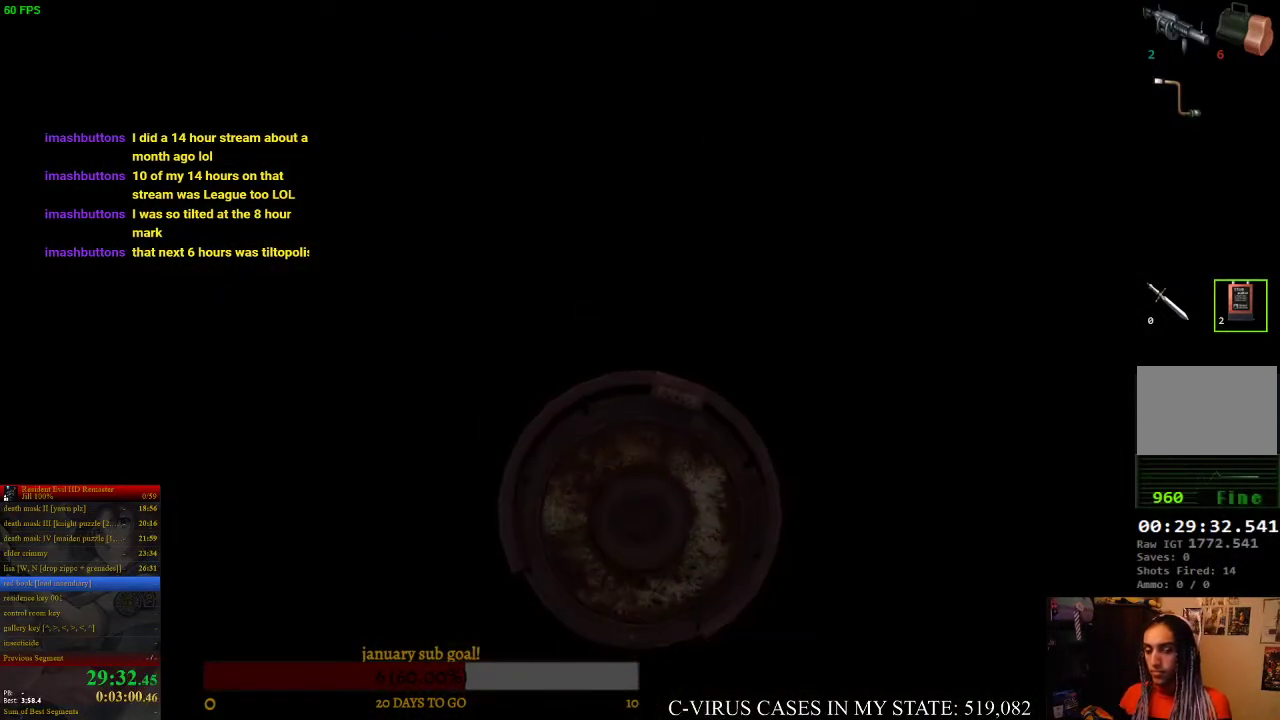
{"buttons": [], "right_stick": "center", "events": []}
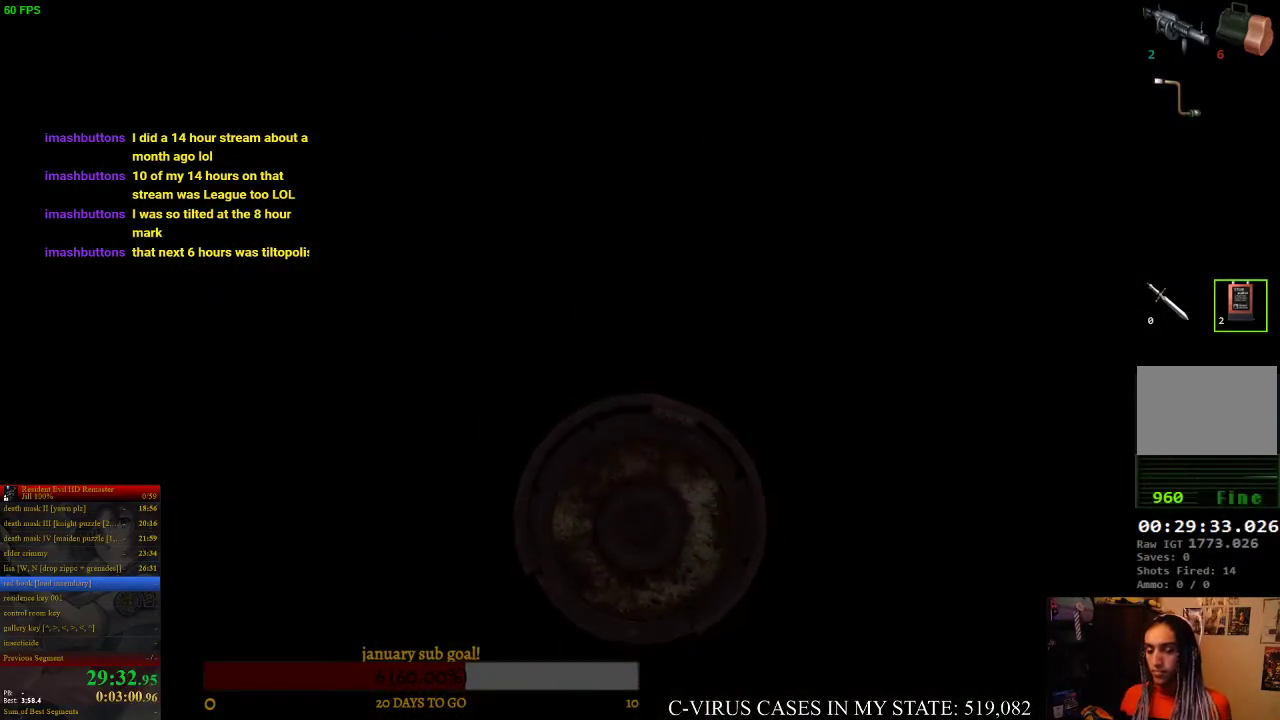
{"buttons": ["DPAD_UP"], "right_stick": "center", "events": [[400, "DPAD_UP", "down"]]}
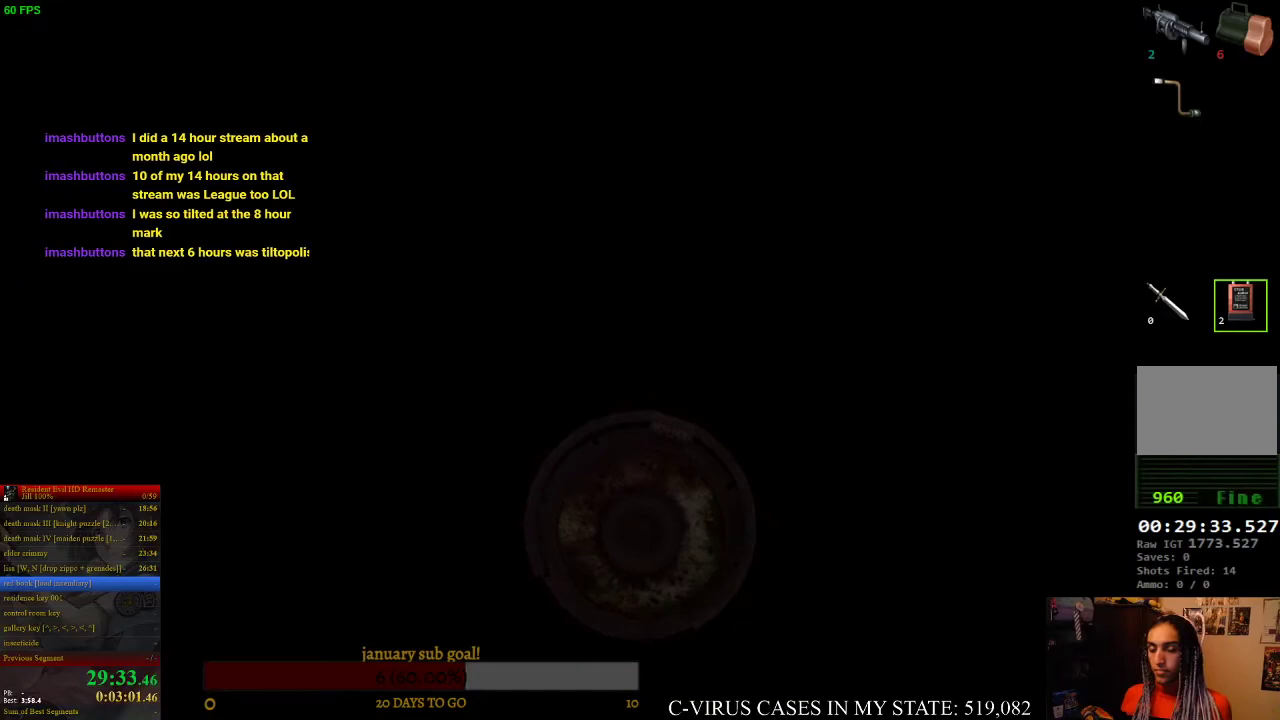
{"buttons": ["CIRCLE", "DPAD_UP"], "right_stick": "center", "events": [[33, "CIRCLE", "down"]]}
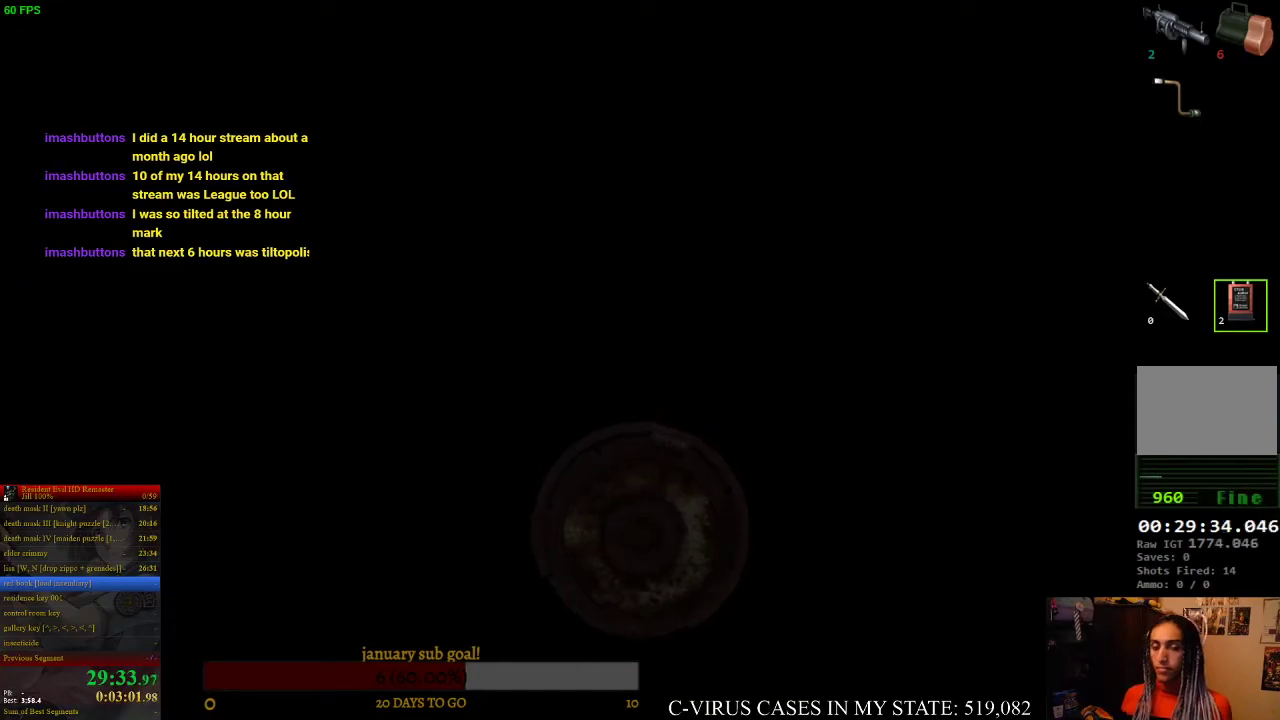
{"buttons": ["CIRCLE", "DPAD_UP"], "right_stick": "center", "events": []}
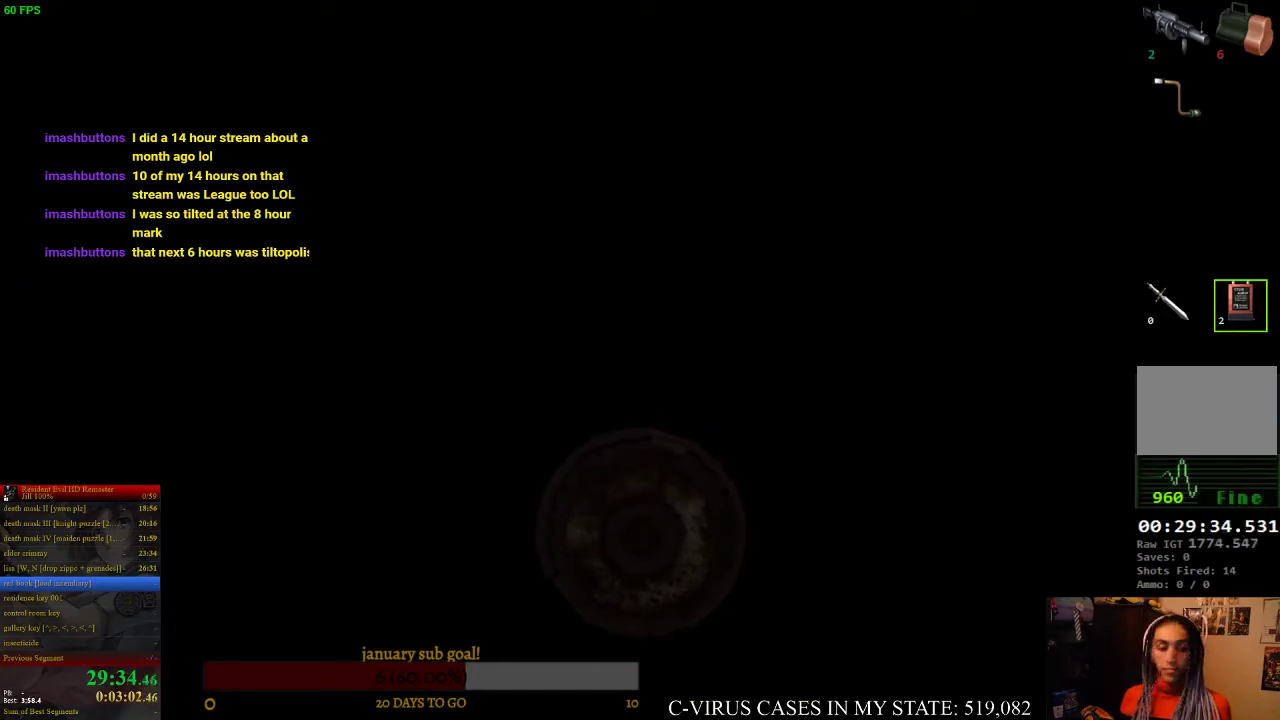
{"buttons": ["CIRCLE", "DPAD_UP"], "right_stick": "center", "events": []}
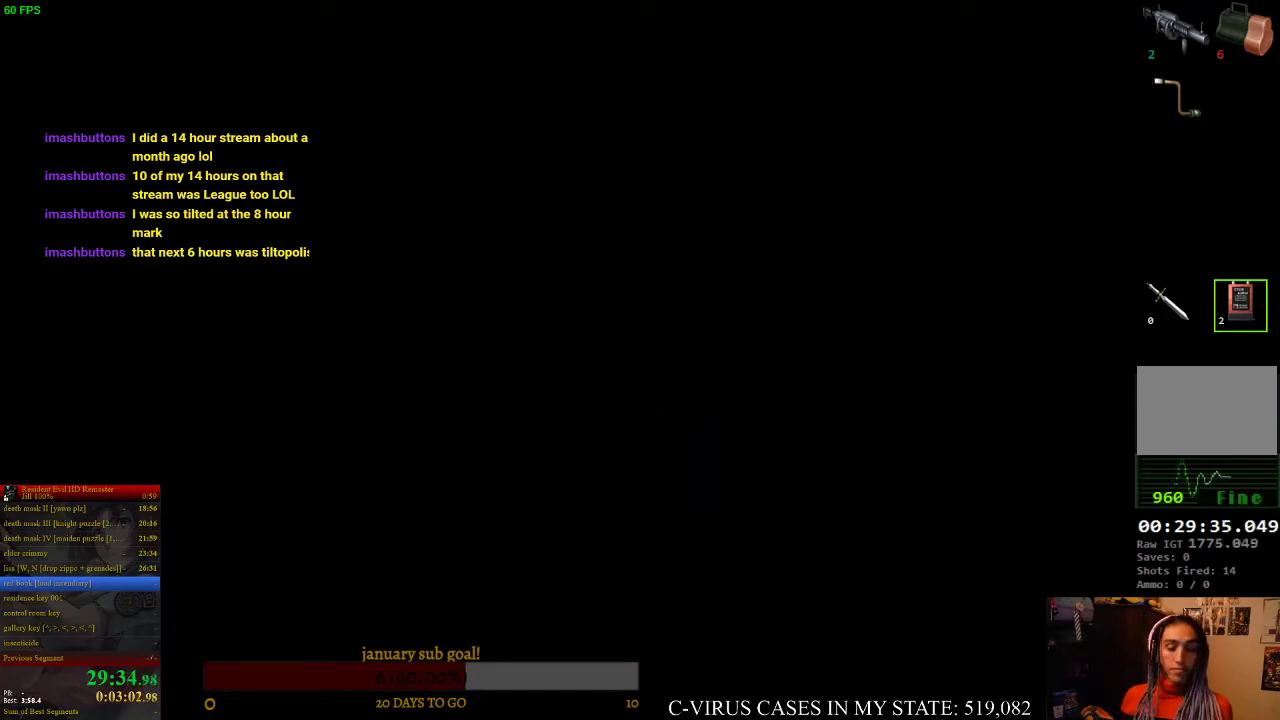
{"buttons": ["CIRCLE", "DPAD_UP"], "right_stick": "center", "events": []}
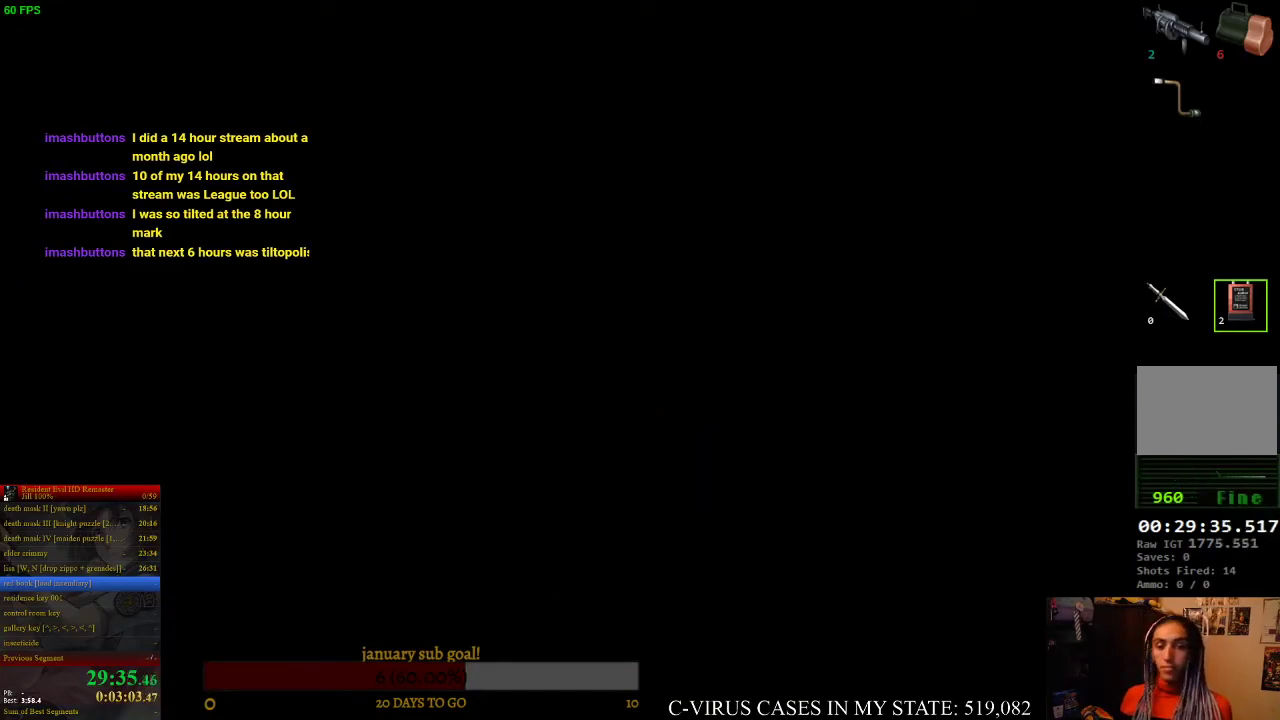
{"buttons": ["CIRCLE", "DPAD_UP"], "right_stick": "center", "events": []}
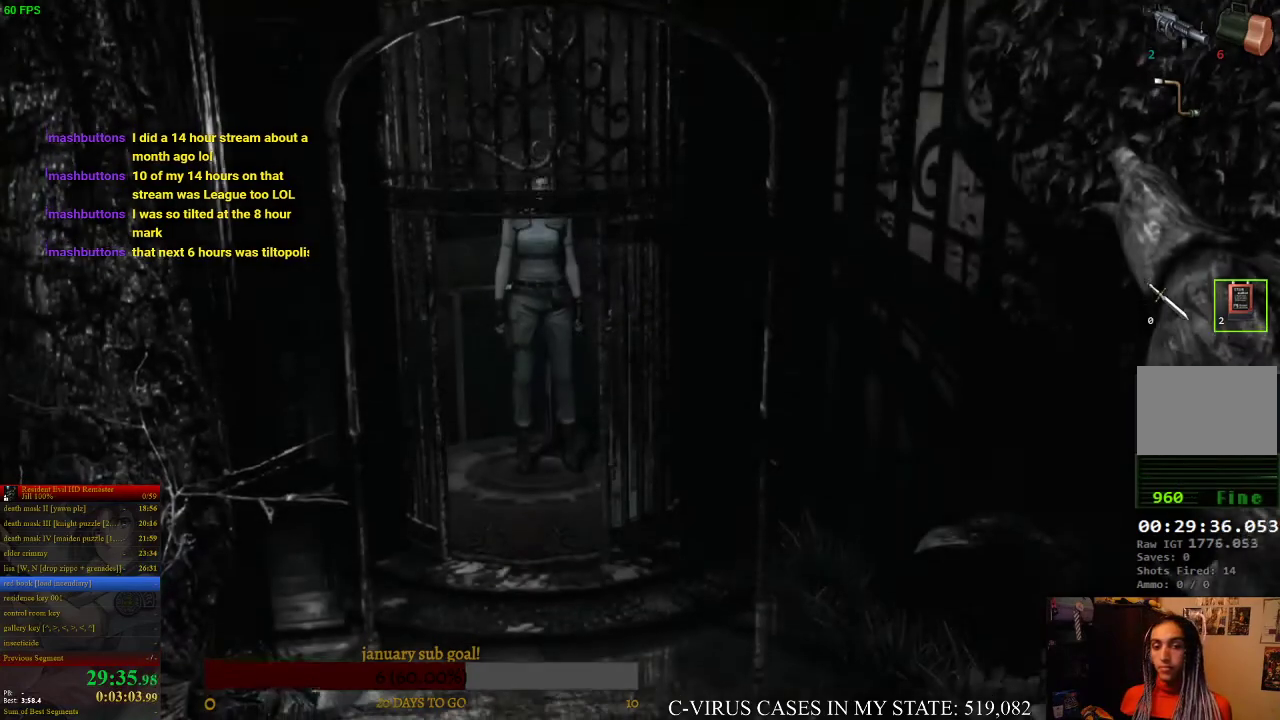
{"buttons": ["CIRCLE", "DPAD_UP"], "right_stick": "center", "events": []}
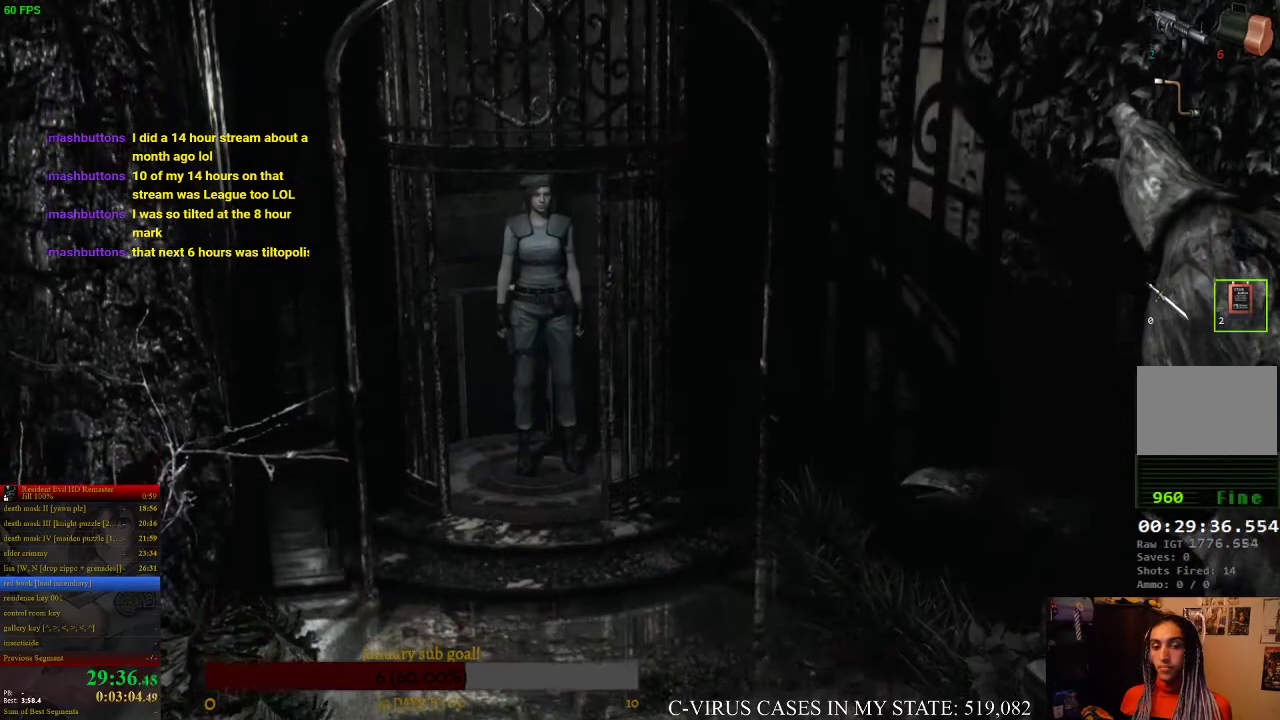
{"buttons": ["CIRCLE", "DPAD_UP"], "right_stick": "center", "events": []}
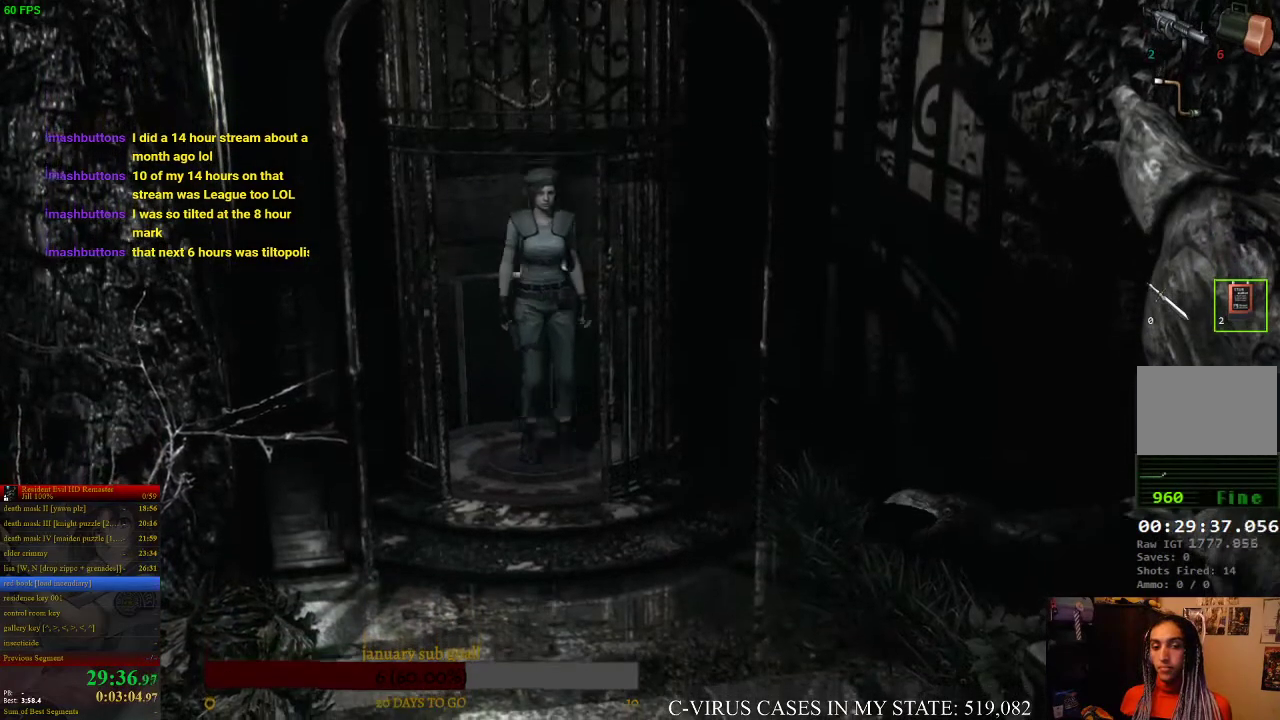
{"buttons": ["CIRCLE", "DPAD_UP"], "right_stick": "center", "events": []}
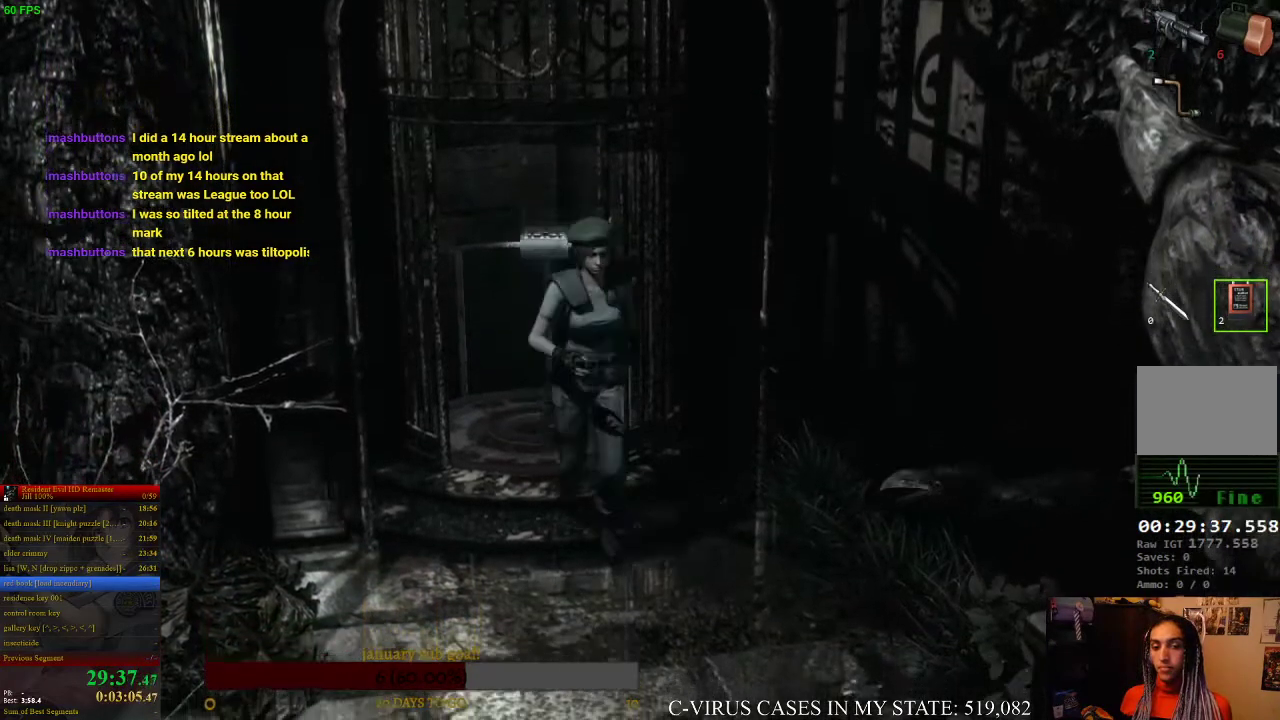
{"buttons": ["CIRCLE", "DPAD_UP"], "right_stick": "center", "events": [[200, "DPAD_RIGHT", "down"], [333, "DPAD_RIGHT", "up"]]}
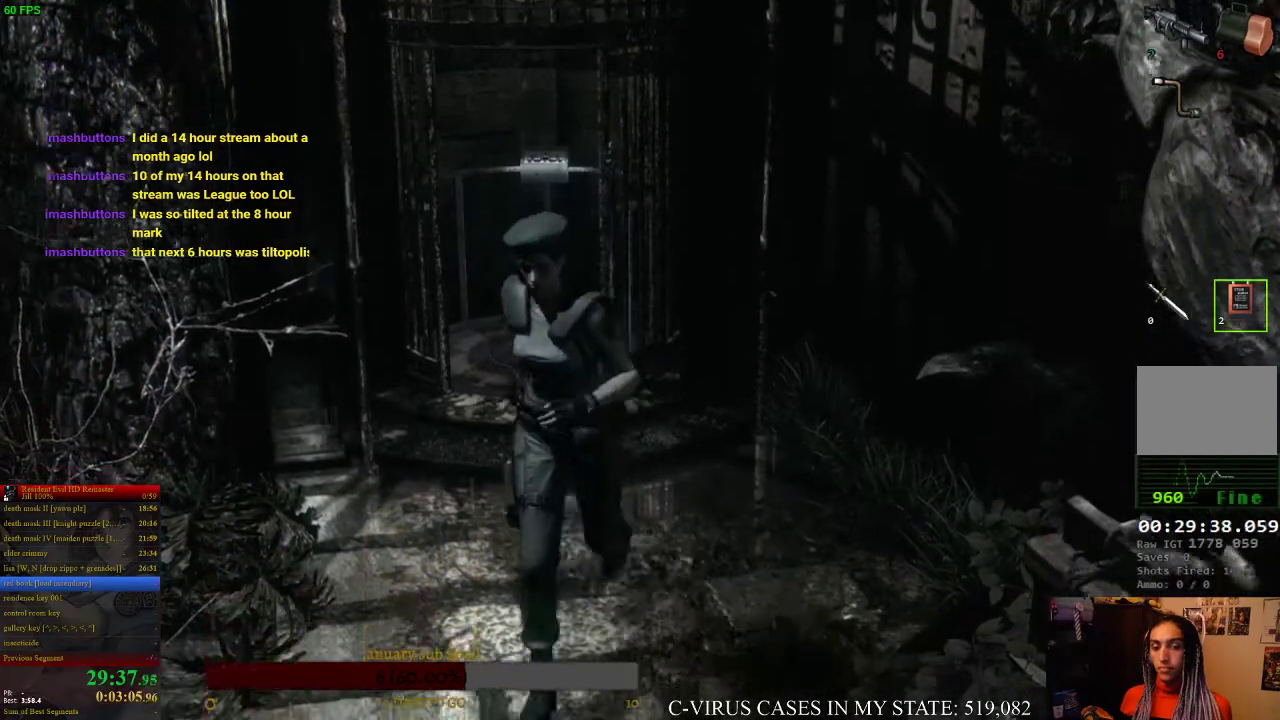
{"buttons": ["CIRCLE", "DPAD_UP", "DPAD_RIGHT"], "right_stick": "center", "events": [[133, "DPAD_RIGHT", "down"], [267, "DPAD_RIGHT", "up"], [400, "DPAD_RIGHT", "down"]]}
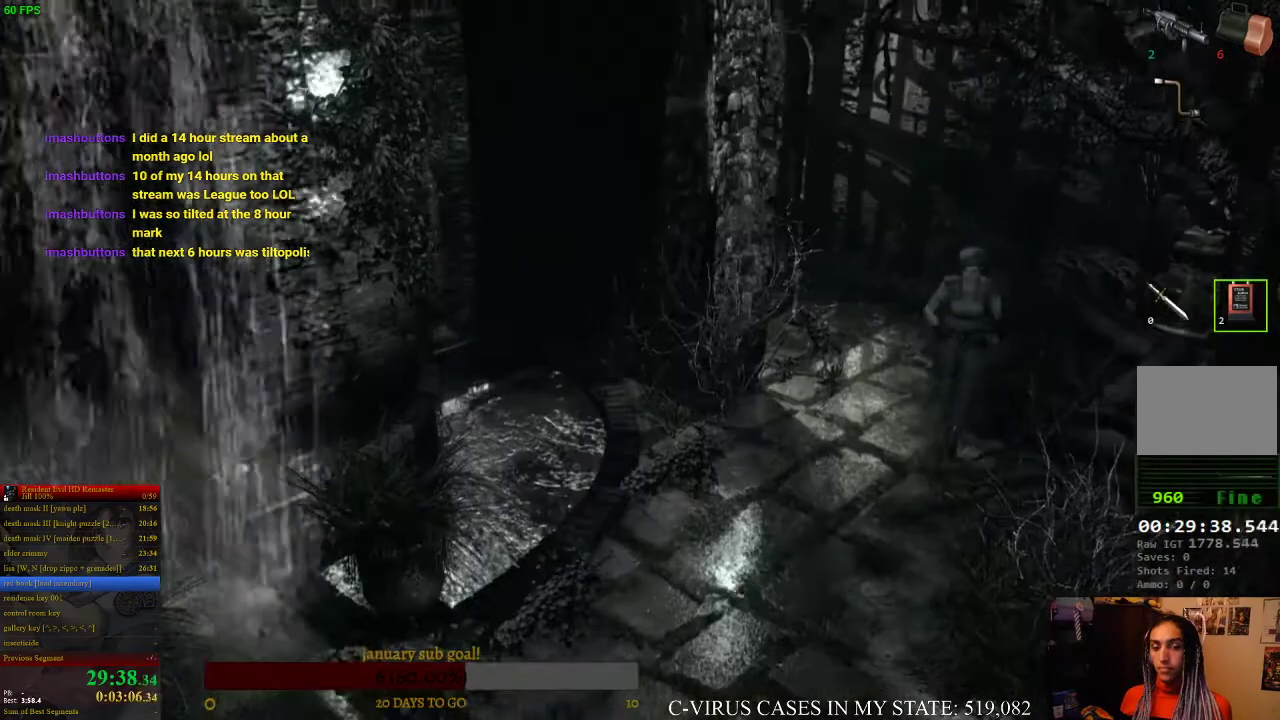
{"buttons": ["CIRCLE", "DPAD_UP"], "right_stick": "center", "events": [[33, "DPAD_RIGHT", "up"], [167, "DPAD_RIGHT", "down"], [267, "DPAD_RIGHT", "up"]]}
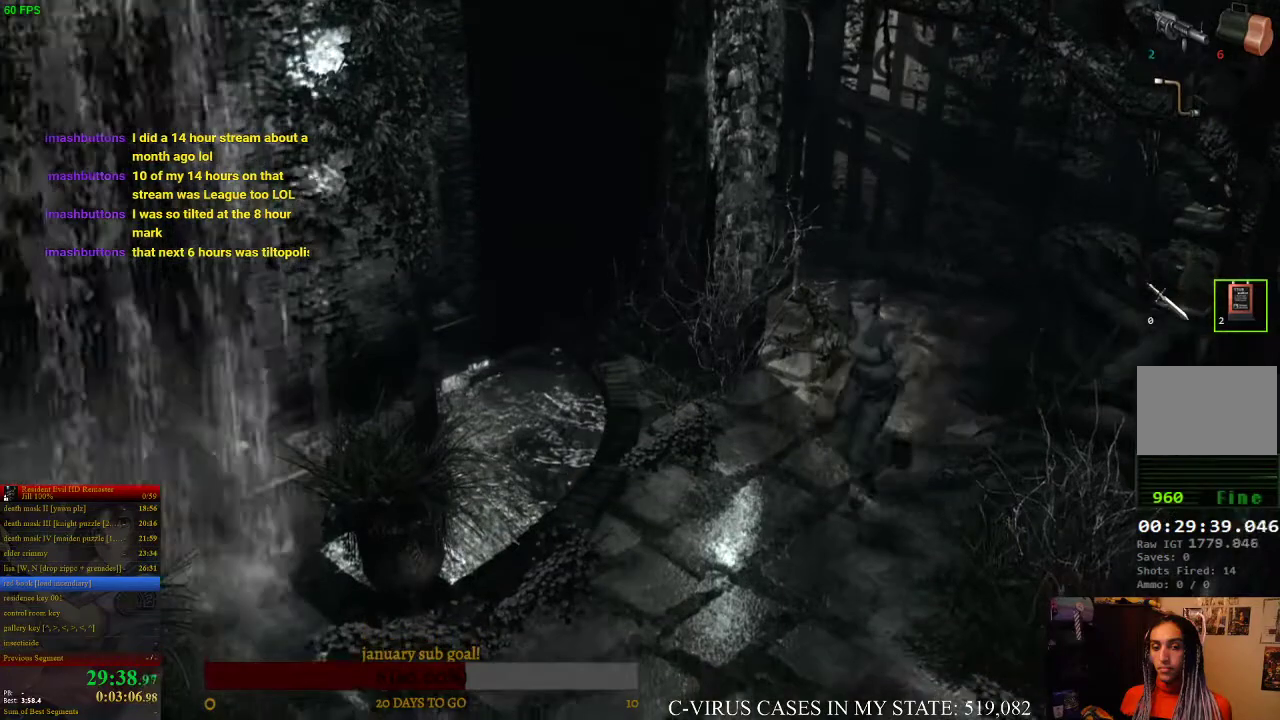
{"buttons": ["CIRCLE", "DPAD_UP"], "right_stick": "center", "events": []}